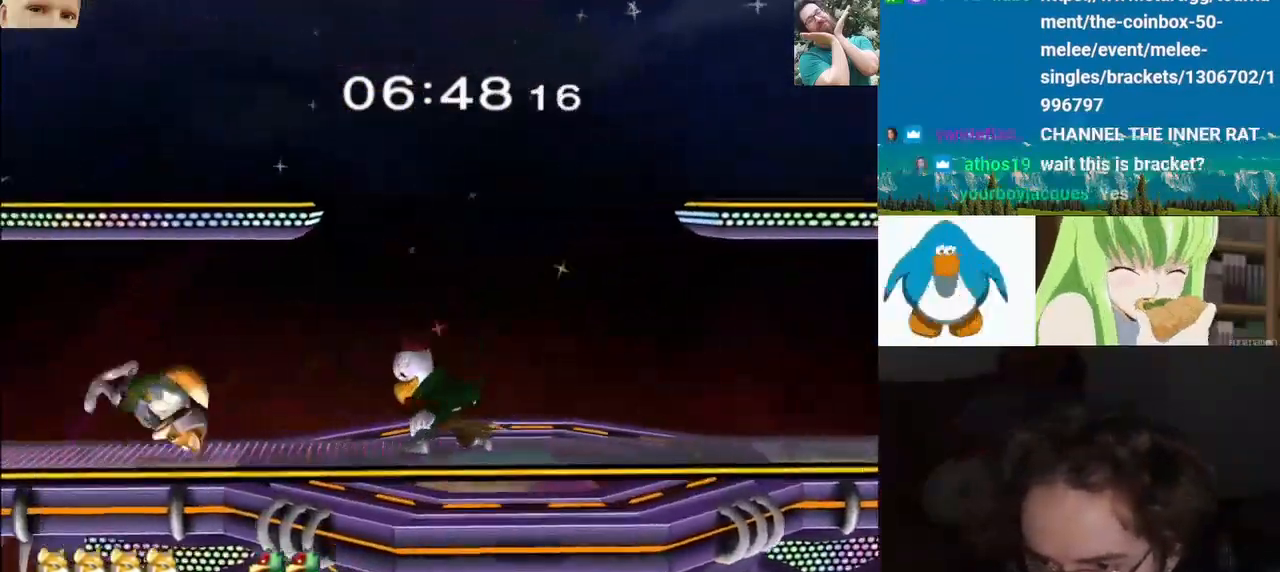
Gameplay with a controller (Nintendo layout); each line is a JSON object with the inputs held at the frame after it (dt_ms = milliseconds from this image to that frame). "events" lists button and stick changes between this image and that frame as [ms after this image, input, new state], when the widget could be followed in between. Not read: L3 R3.
{"dt_ms": 500, "buttons": [], "left_stick": "center", "right_stick": "center"}
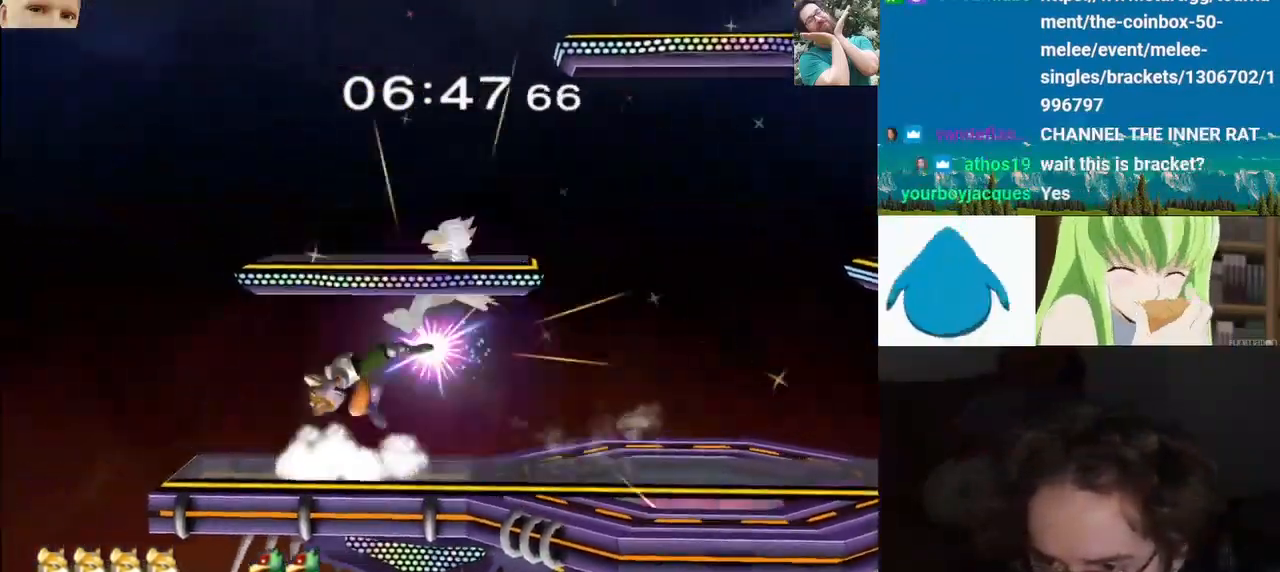
{"dt_ms": 1000, "buttons": [], "left_stick": "left", "right_stick": "center"}
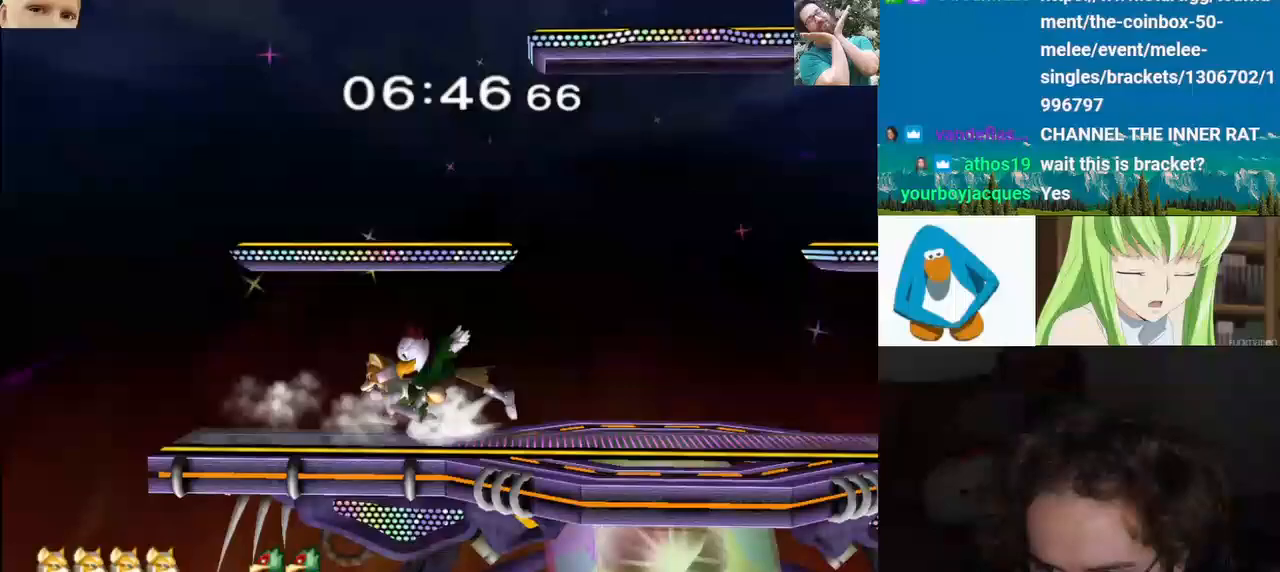
{"dt_ms": 500, "buttons": [], "left_stick": "right", "right_stick": "center", "events": [[167, "left_stick", "right"]]}
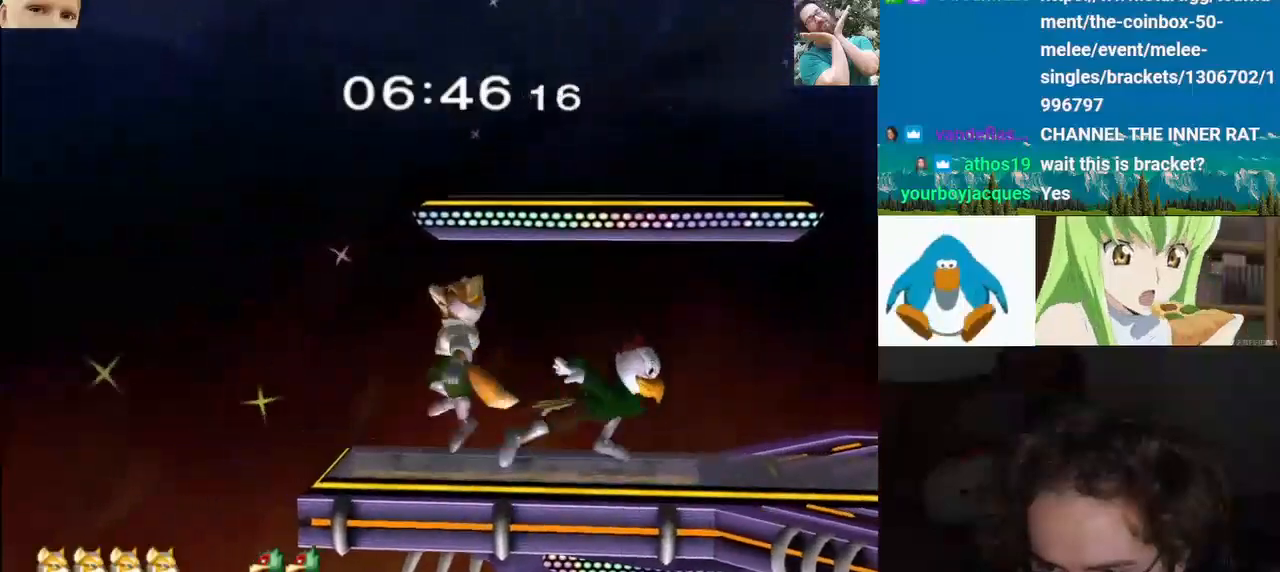
{"dt_ms": 500, "buttons": [], "left_stick": "left", "right_stick": "left", "events": [[217, "Y", "down"], [250, "left_stick", "left"], [267, "Y", "up"], [300, "right_stick", "left"]]}
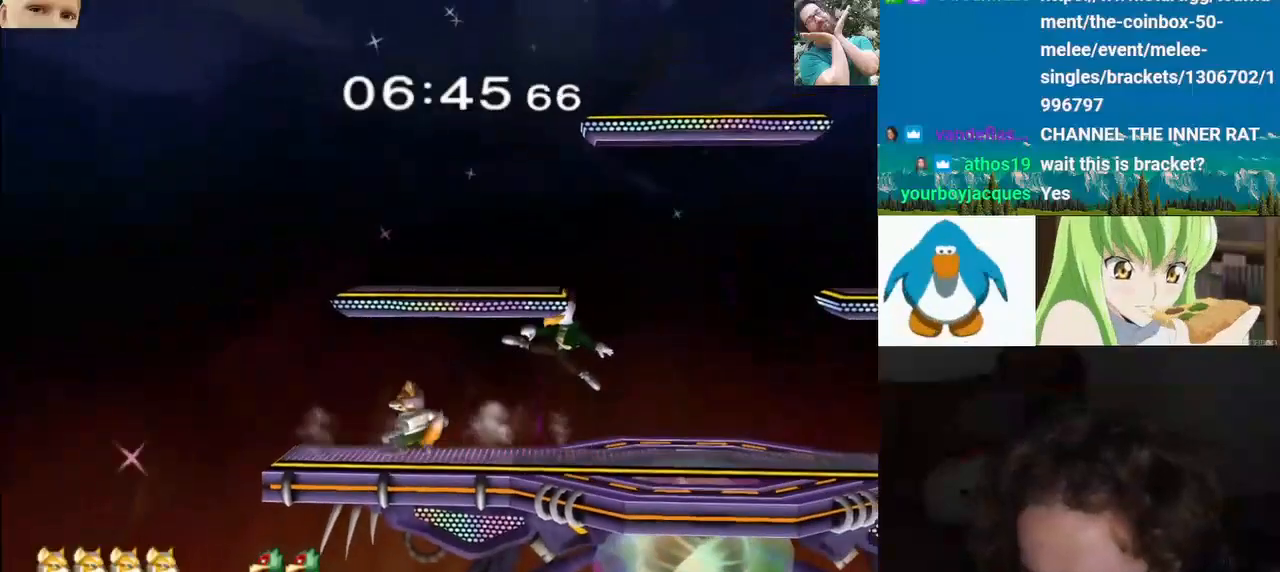
{"dt_ms": 500, "buttons": [], "left_stick": "down", "right_stick": "center"}
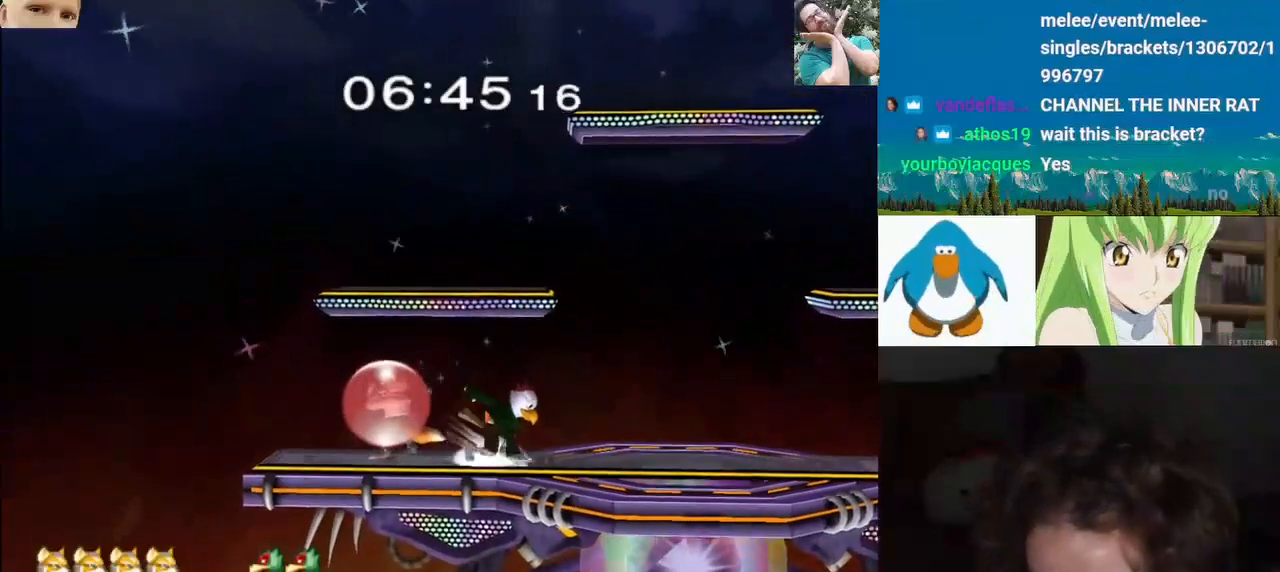
{"dt_ms": 500, "buttons": [], "left_stick": "right", "right_stick": "center", "events": [[17, "L1", "down"], [17, "left_stick", "right"], [117, "L1", "up"], [200, "right_stick", "up-left"], [333, "right_stick", "center"], [383, "right_stick", "up-left"], [483, "right_stick", "center"]]}
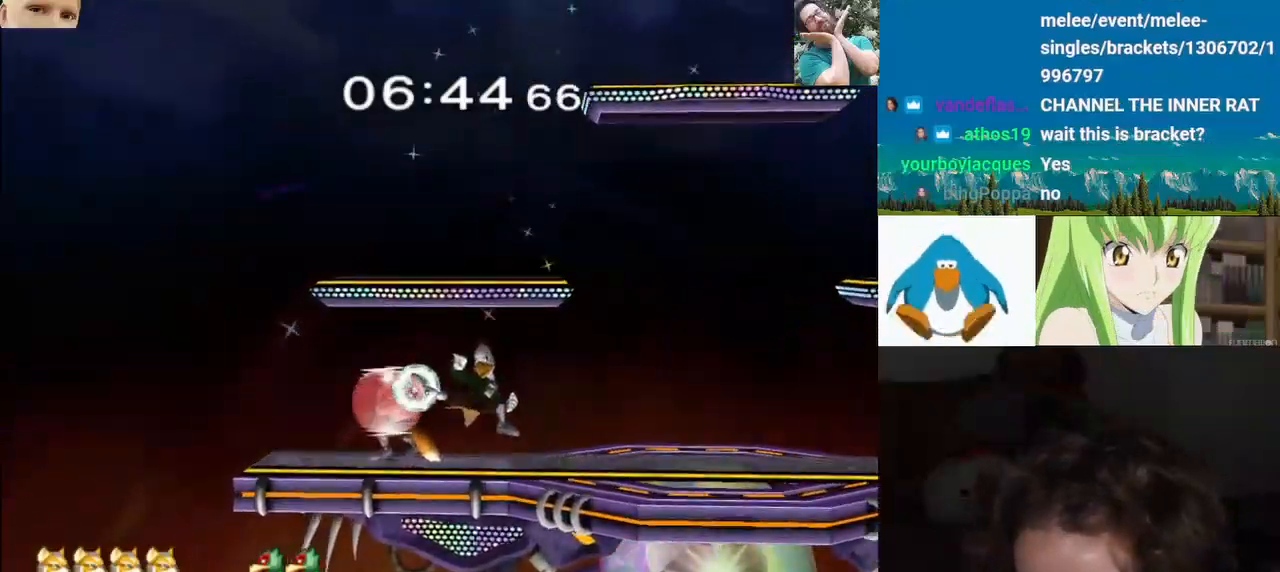
{"dt_ms": 500, "buttons": ["L1"], "left_stick": "right", "right_stick": "right", "events": [[233, "L1", "down"], [250, "right_stick", "right"]]}
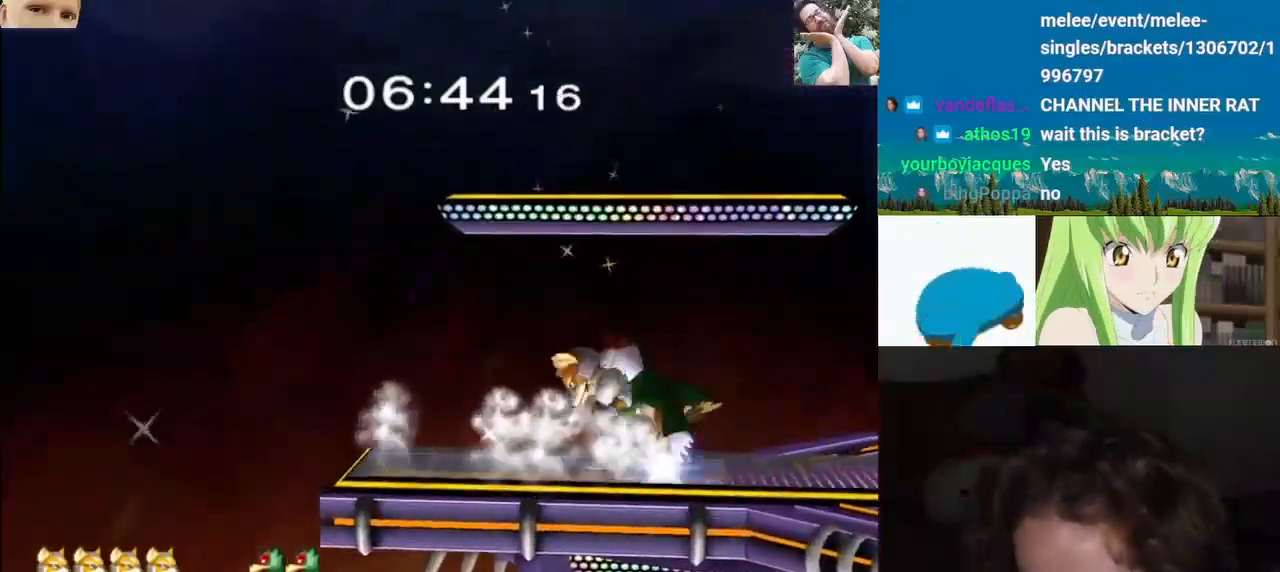
{"dt_ms": 500, "buttons": [], "left_stick": "right", "right_stick": "center", "events": [[417, "L1", "up"], [417, "right_stick", "center"], [433, "left_stick", "center"], [483, "left_stick", "right"]]}